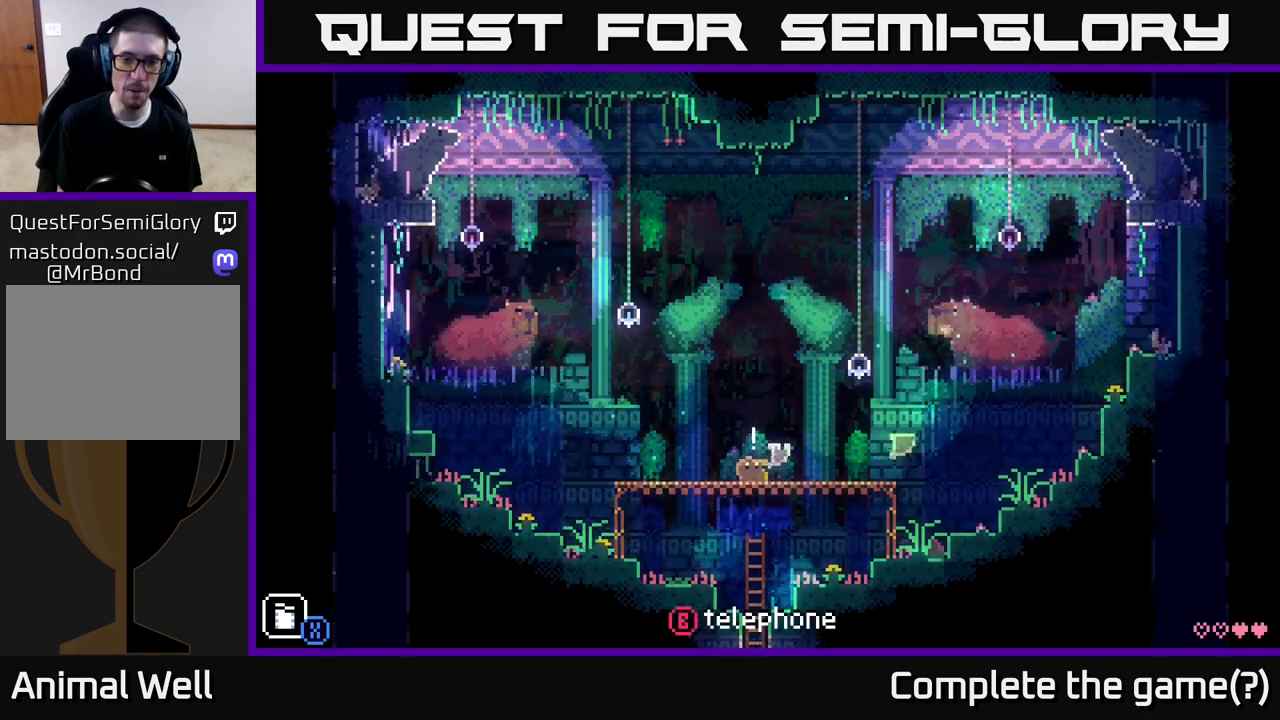
Gameplay with a controller (Xbox layout); each line is a JSON object with the inputs held at the frame after it. "events" lists button and stick changes between this image and that frame as [ms after this image, input, new state], when the widget could be followed in between.
{"buttons": [], "left_stick": "center", "right_stick": "center", "events": [[367, "B", "down"], [450, "B", "up"]]}
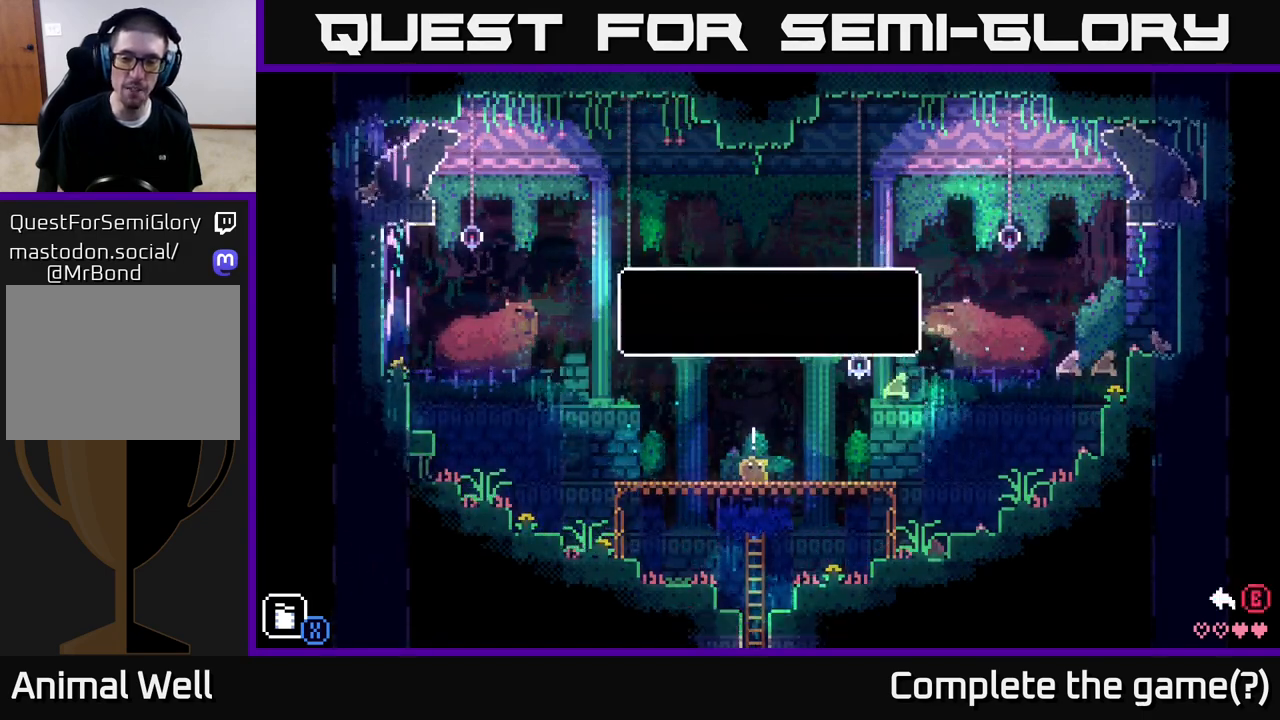
{"buttons": [], "left_stick": "center", "right_stick": "center", "events": []}
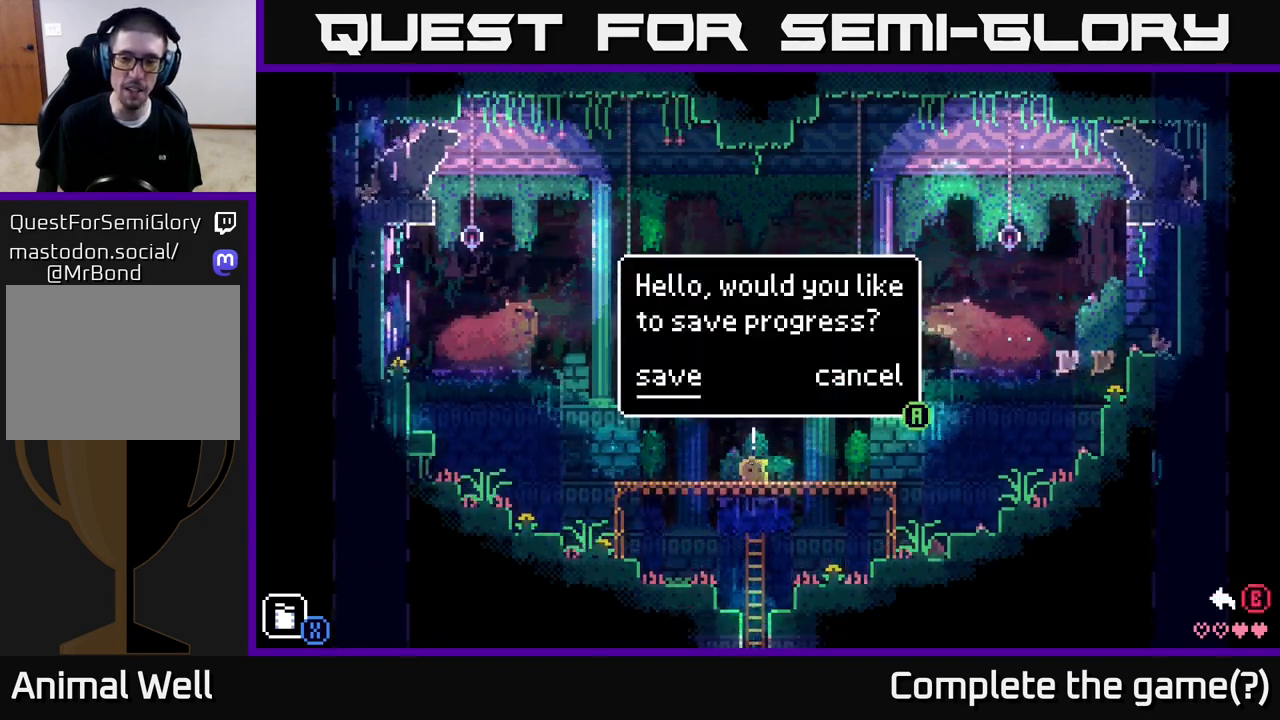
{"buttons": [], "left_stick": "center", "right_stick": "center", "events": [[217, "A", "down"], [267, "A", "up"]]}
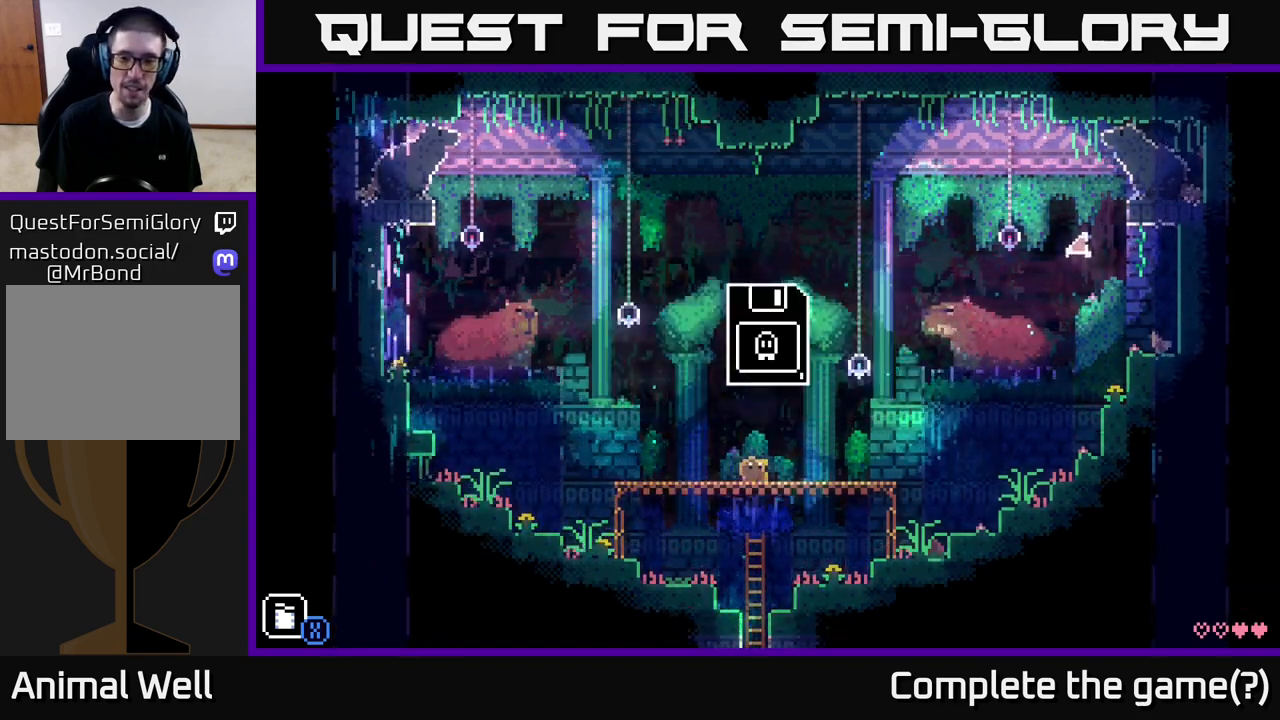
{"buttons": [], "left_stick": "left", "right_stick": "center", "events": [[200, "left_stick", "left"]]}
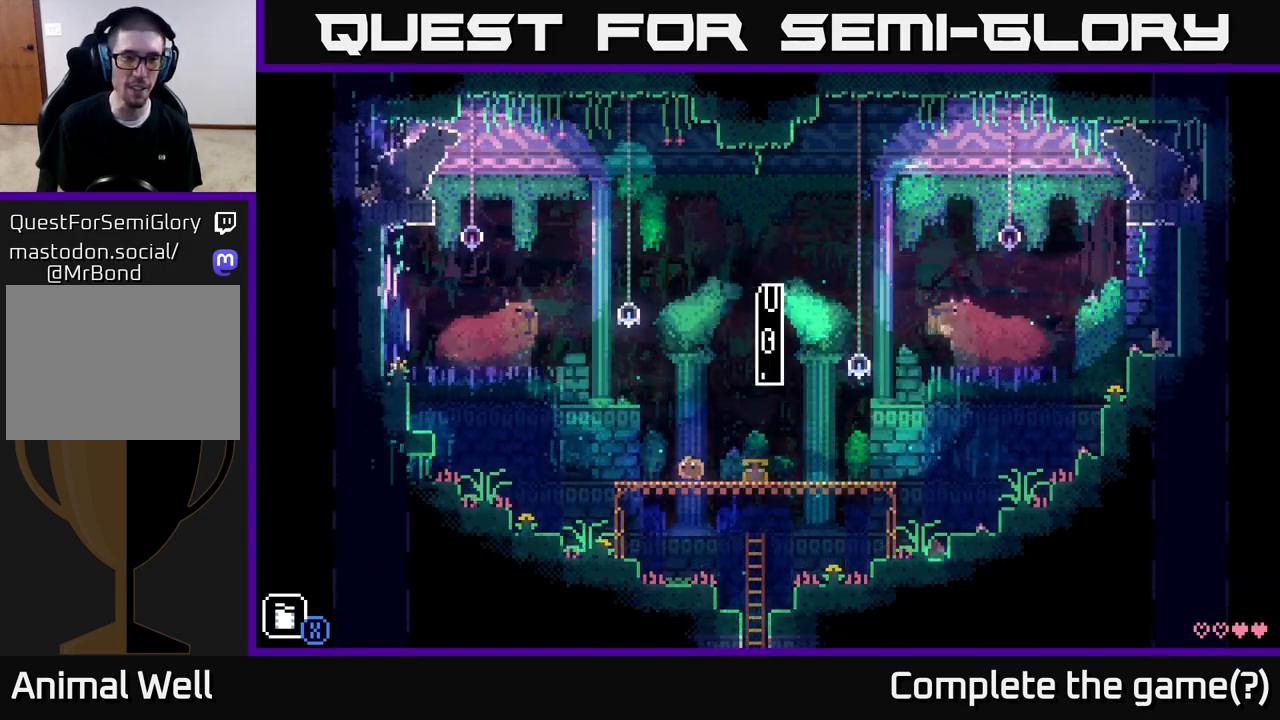
{"buttons": [], "left_stick": "right", "right_stick": "center", "events": [[67, "left_stick", "center"], [283, "left_stick", "left"], [400, "left_stick", "center"], [483, "left_stick", "right"]]}
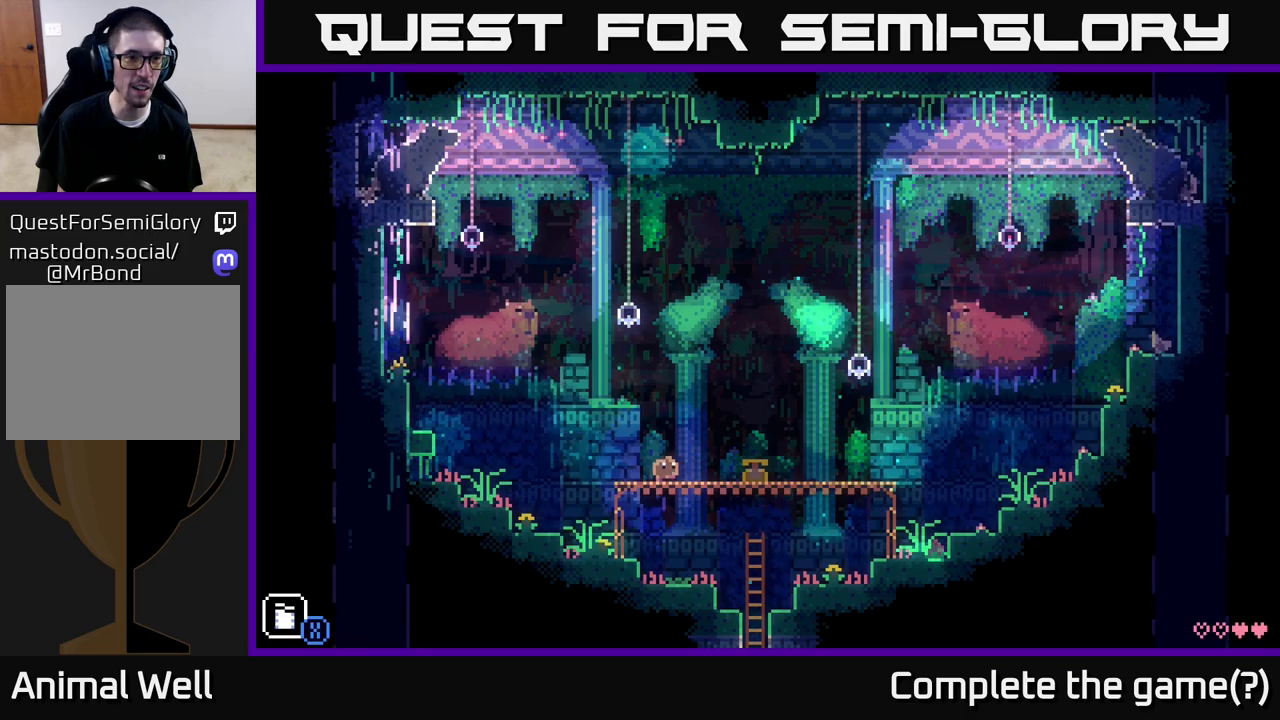
{"buttons": [], "left_stick": "center", "right_stick": "center", "events": [[417, "left_stick", "center"]]}
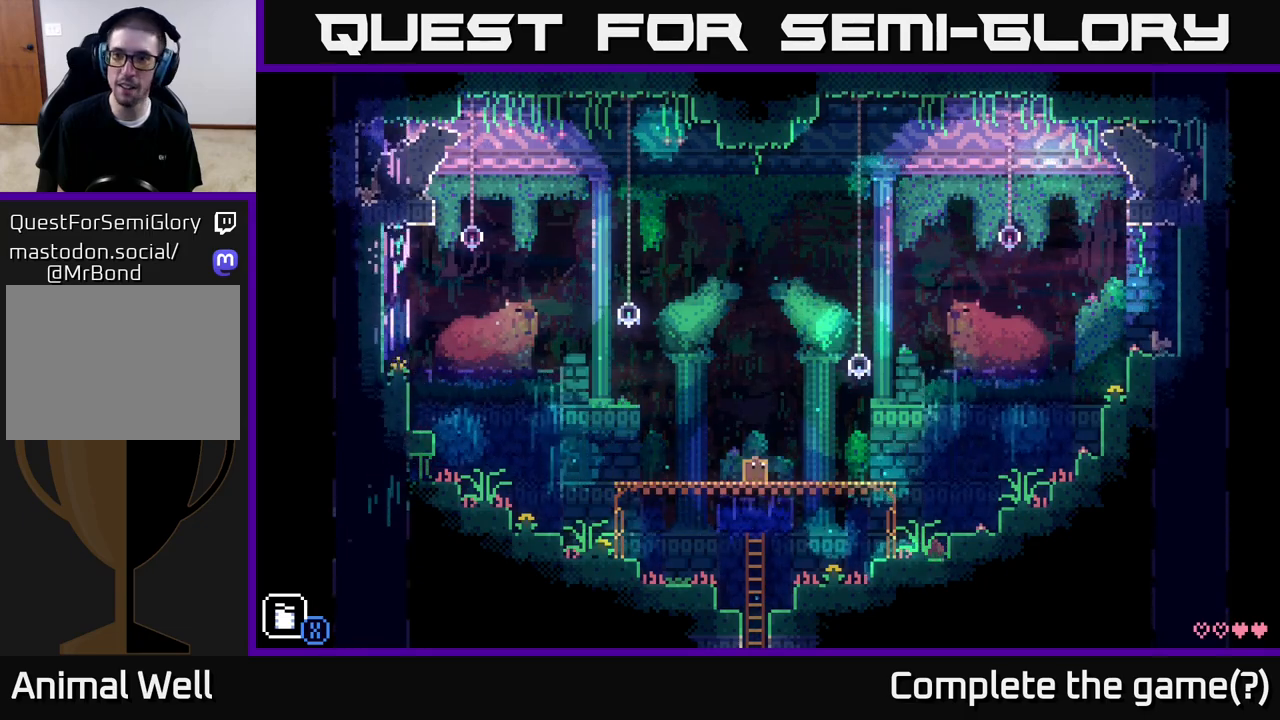
{"buttons": [], "left_stick": "down-left", "right_stick": "center", "events": [[500, "left_stick", "down-left"]]}
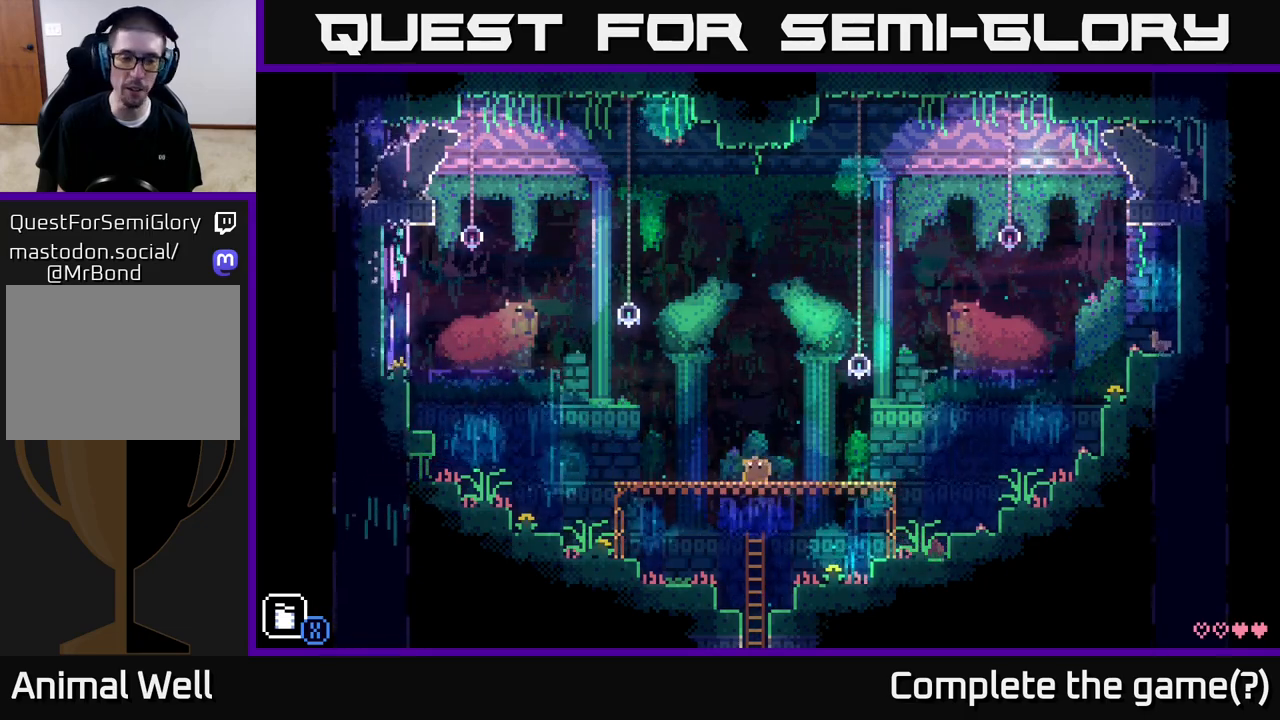
{"buttons": [], "left_stick": "center", "right_stick": "center", "events": [[167, "left_stick", "center"], [217, "left_stick", "right"], [383, "R1", "down"], [483, "R1", "up"], [483, "left_stick", "center"]]}
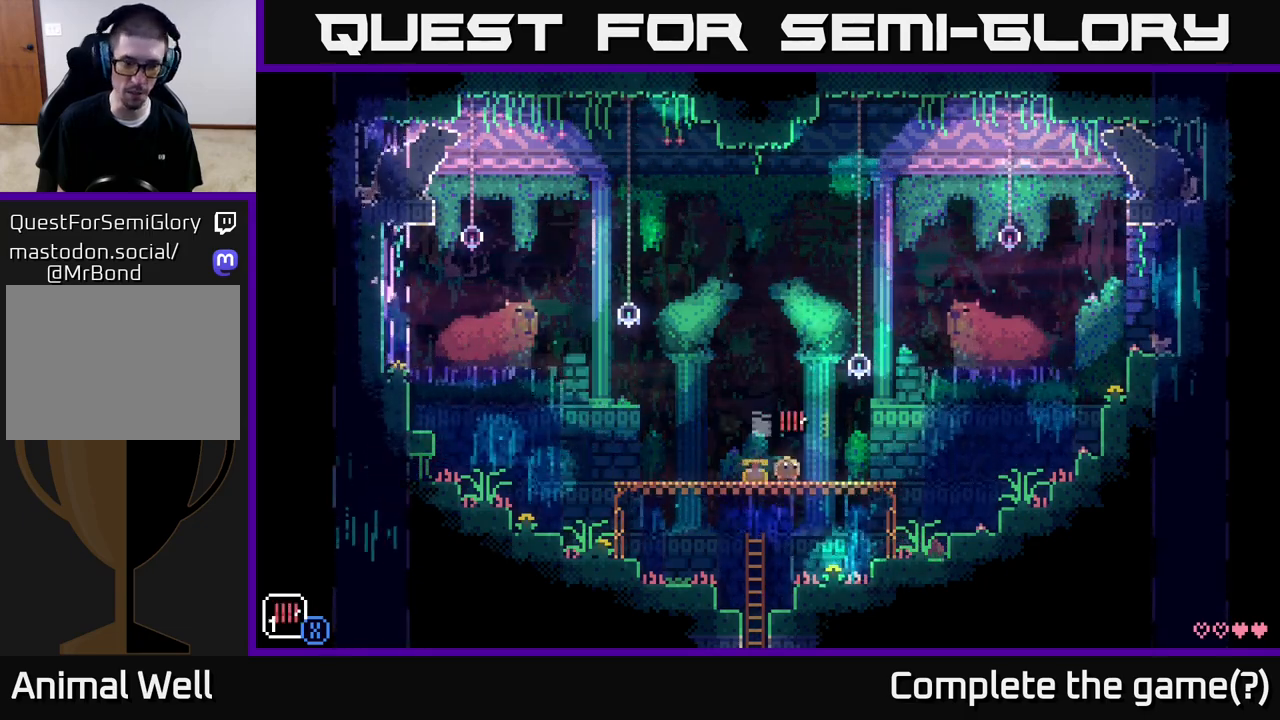
{"buttons": [], "left_stick": "center", "right_stick": "center", "events": [[33, "left_stick", "left"], [200, "left_stick", "center"], [267, "R1", "down"], [350, "R1", "up"]]}
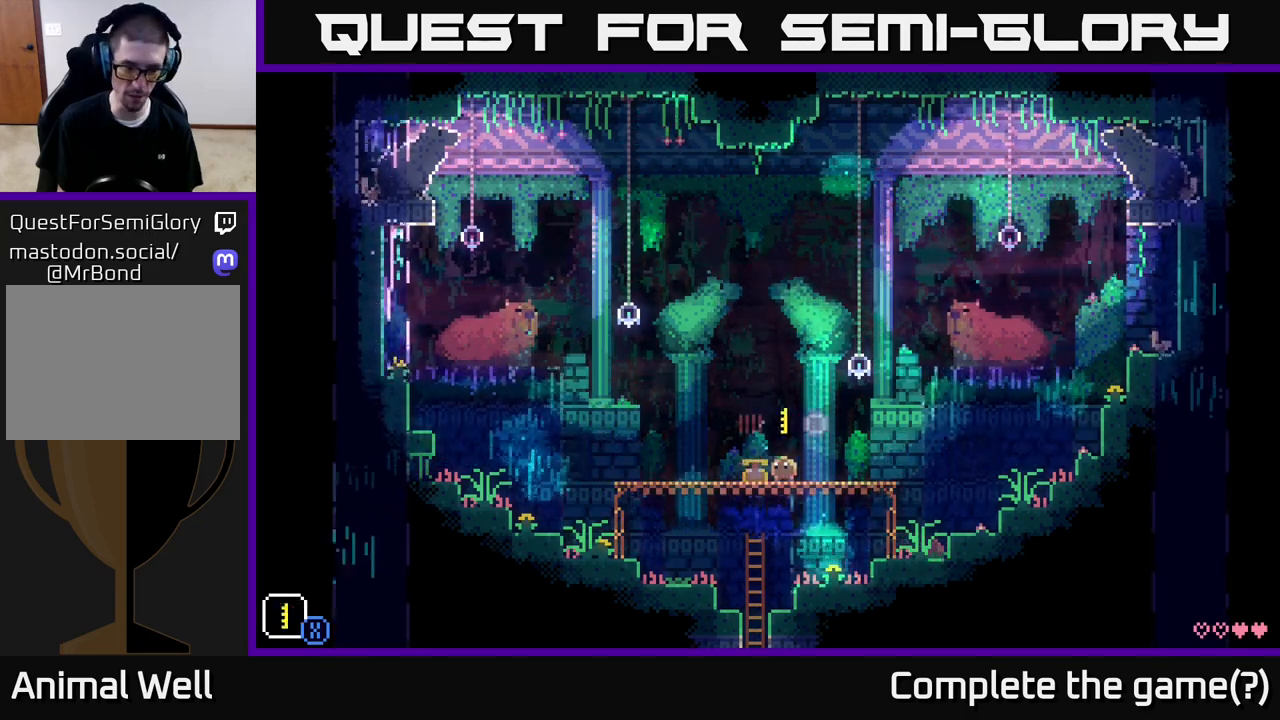
{"buttons": [], "left_stick": "center", "right_stick": "center", "events": [[133, "R1", "down"], [250, "R1", "up"]]}
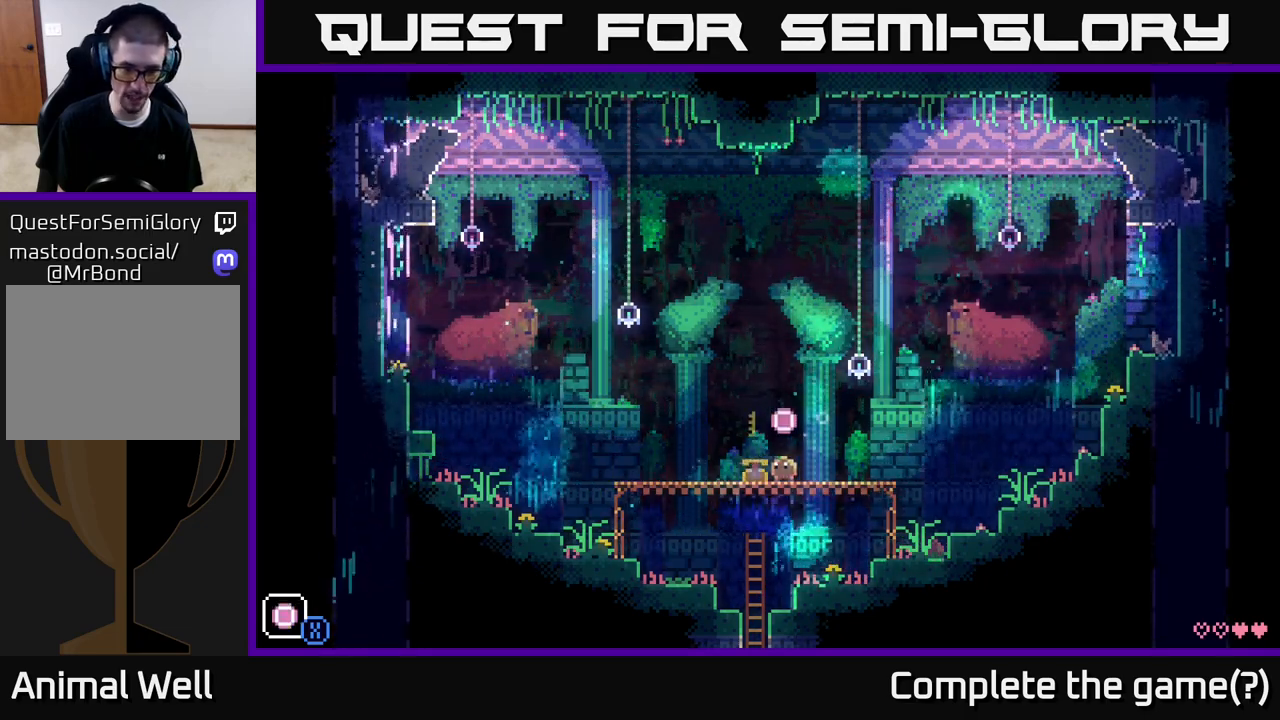
{"buttons": [], "left_stick": "center", "right_stick": "center", "events": [[183, "R1", "down"], [283, "R1", "up"]]}
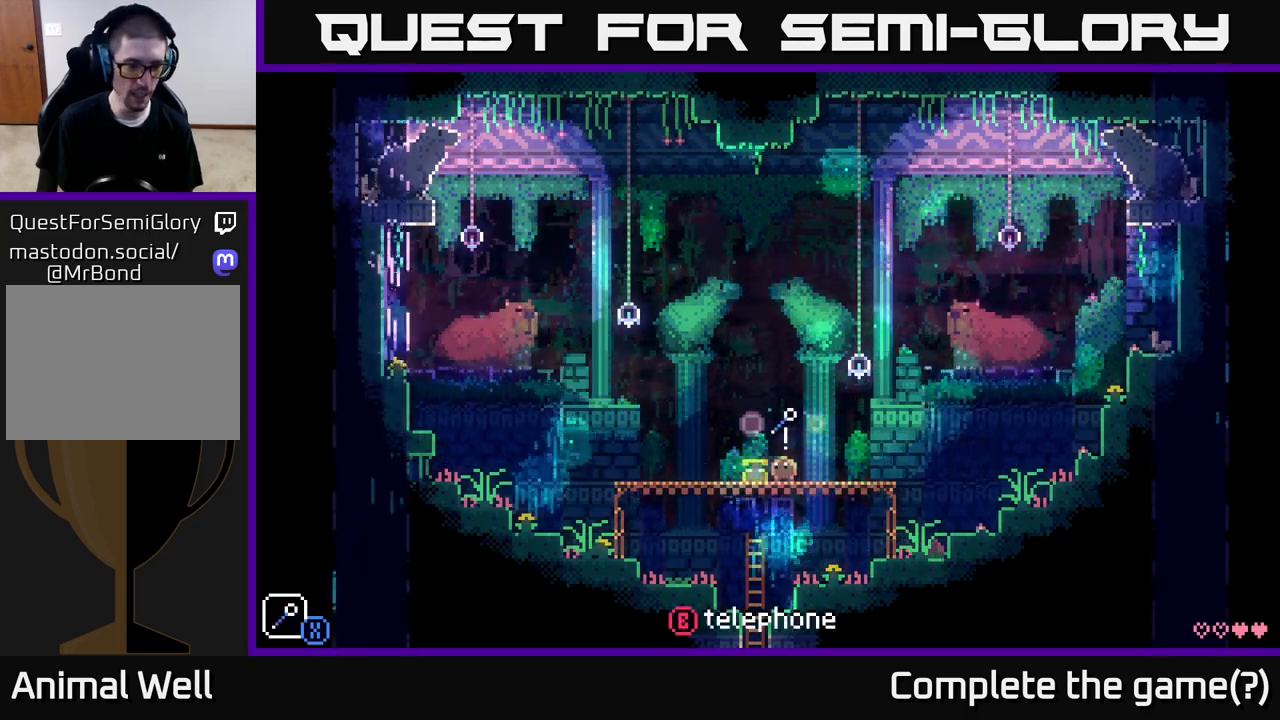
{"buttons": [], "left_stick": "center", "right_stick": "center", "events": [[183, "left_stick", "left"], [217, "A", "down"], [317, "X", "down"], [483, "X", "up"], [483, "left_stick", "center"], [500, "A", "up"]]}
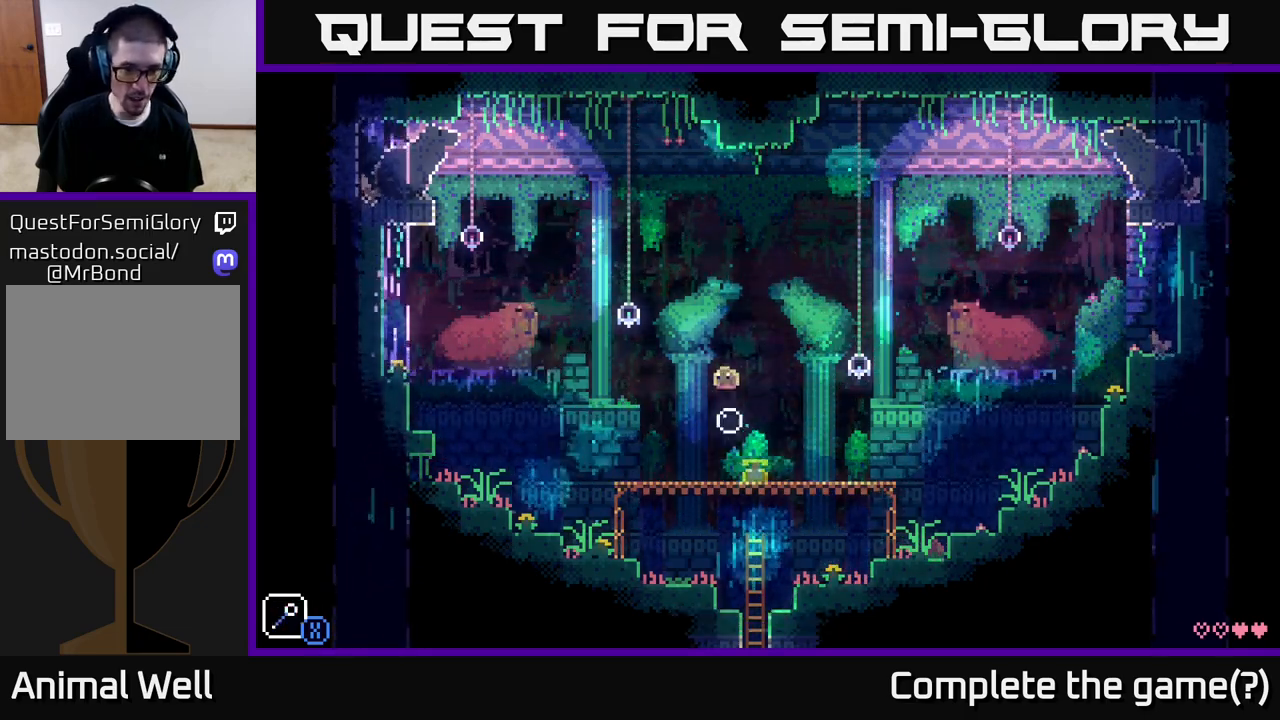
{"buttons": ["A", "X"], "left_stick": "center", "right_stick": "center", "events": [[183, "left_stick", "left"], [233, "A", "down"], [317, "X", "down"], [483, "left_stick", "center"]]}
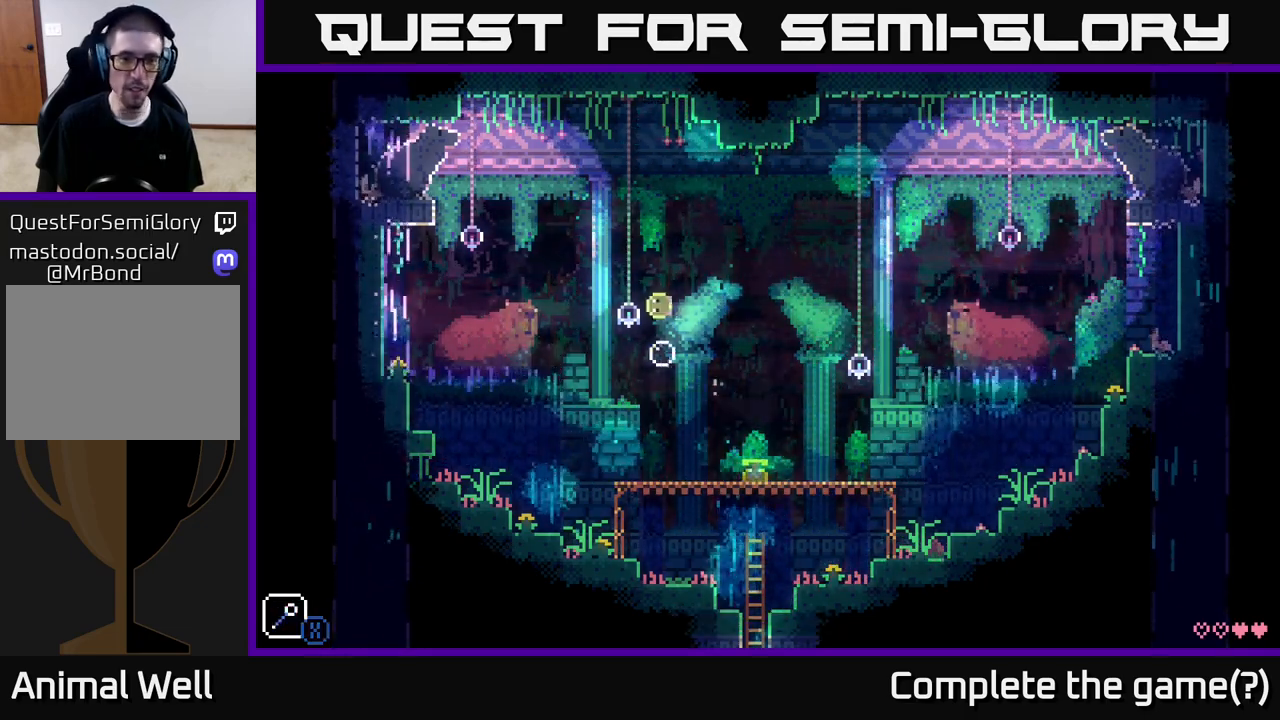
{"buttons": ["A", "X"], "left_stick": "left", "right_stick": "center", "events": [[33, "A", "up"], [33, "X", "up"], [250, "left_stick", "left"], [283, "A", "down"], [367, "X", "down"]]}
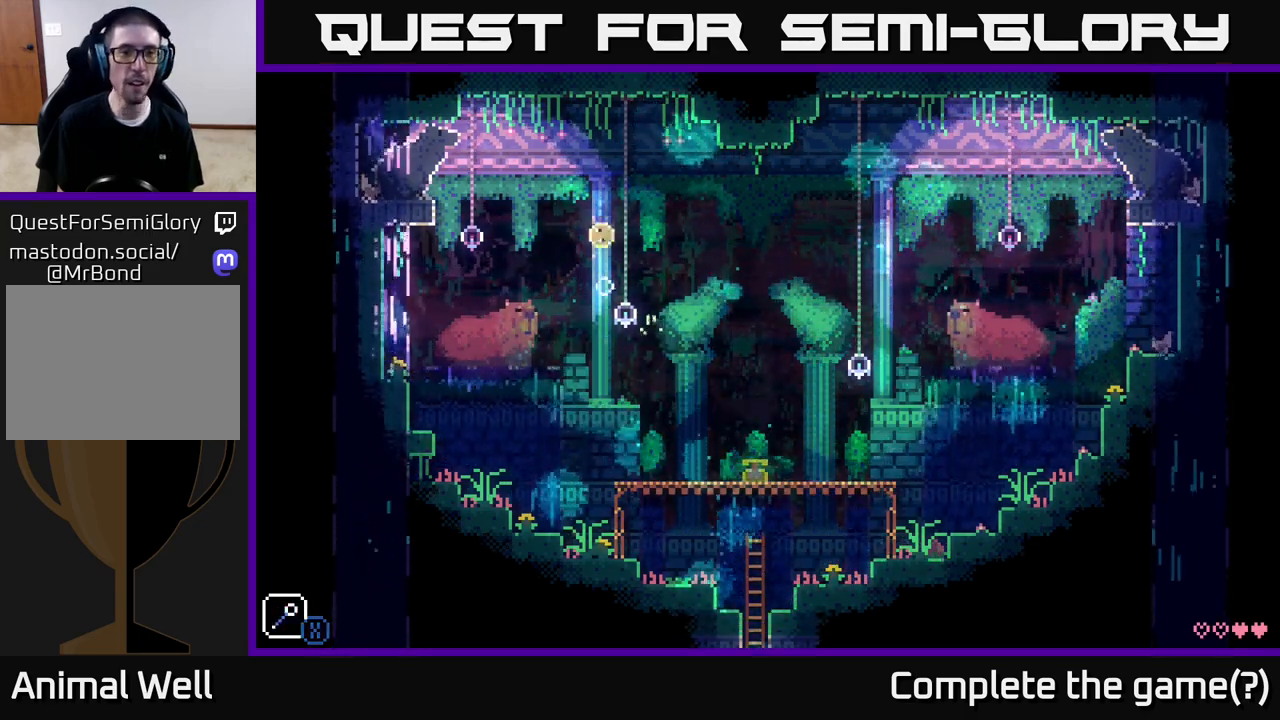
{"buttons": ["X"], "left_stick": "left", "right_stick": "center", "events": [[67, "left_stick", "center"], [100, "A", "up"], [100, "X", "up"], [300, "left_stick", "left"], [350, "A", "down"], [383, "X", "down"], [500, "A", "up"]]}
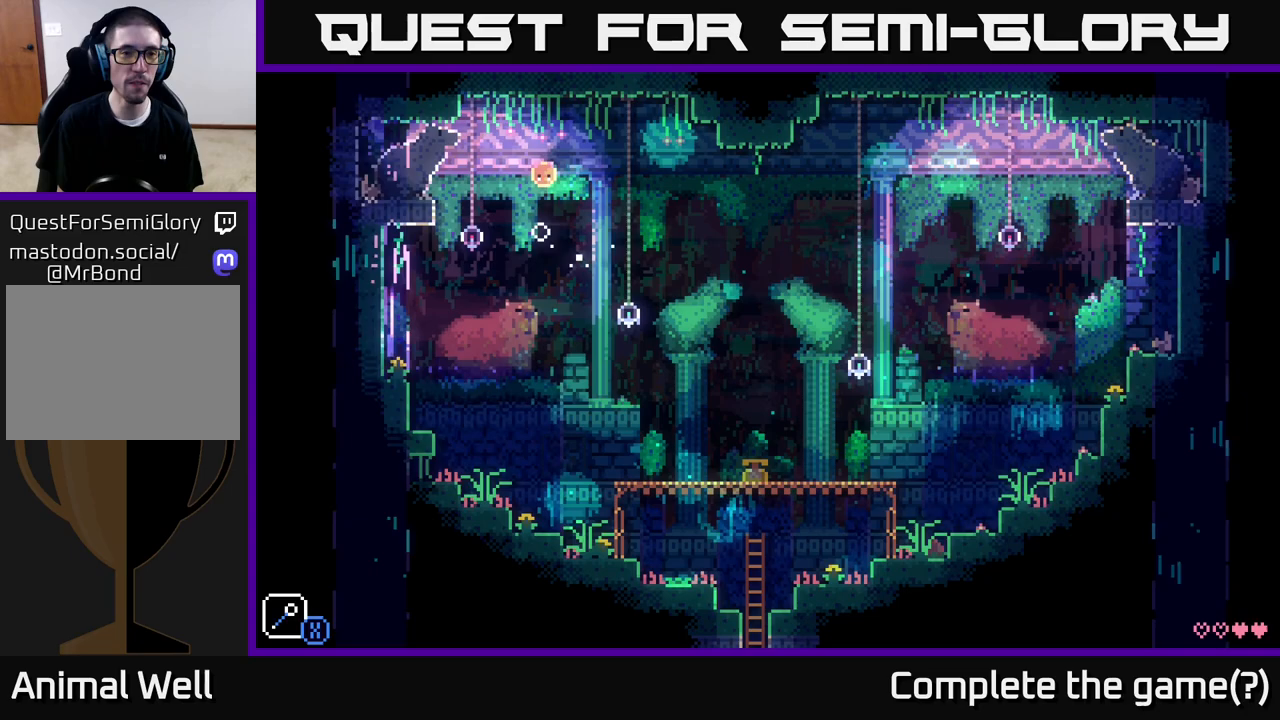
{"buttons": ["A"], "left_stick": "left", "right_stick": "center", "events": [[33, "X", "up"], [83, "left_stick", "center"], [317, "left_stick", "left"], [433, "A", "down"]]}
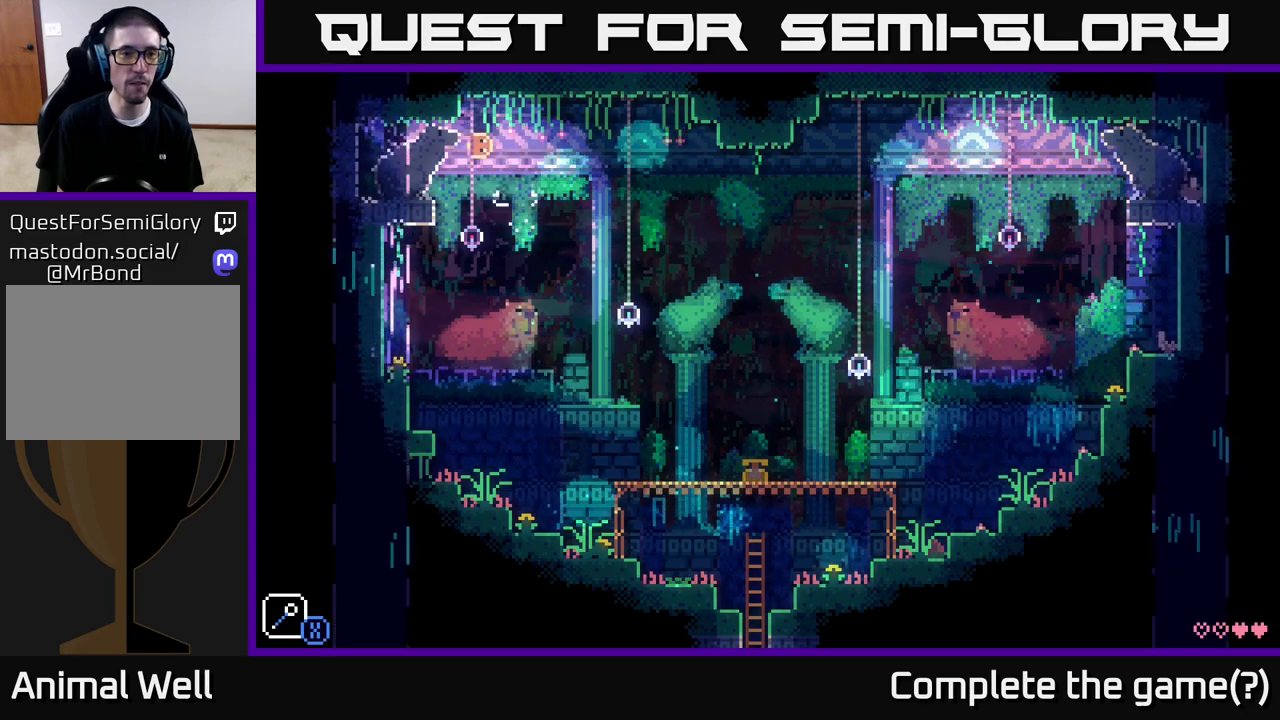
{"buttons": [], "left_stick": "left", "right_stick": "center", "events": [[17, "A", "up"]]}
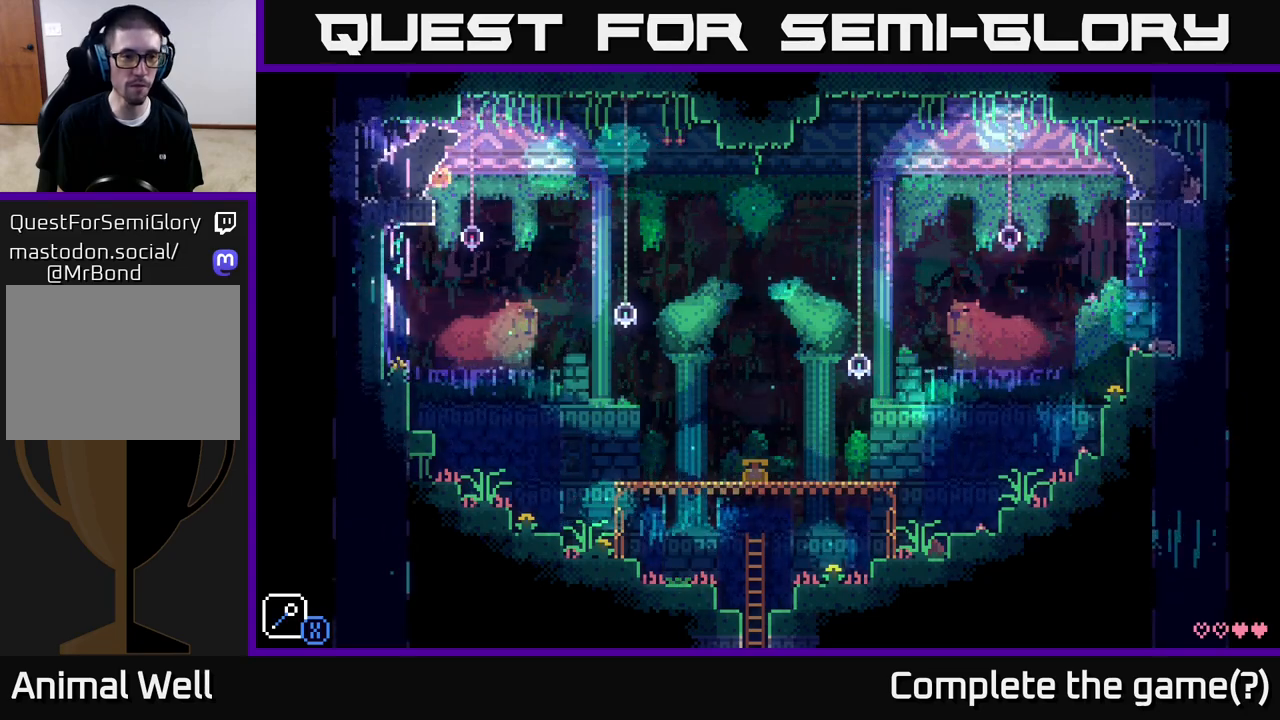
{"buttons": ["B"], "left_stick": "left", "right_stick": "center", "events": [[317, "B", "down"], [433, "B", "up"], [500, "B", "down"]]}
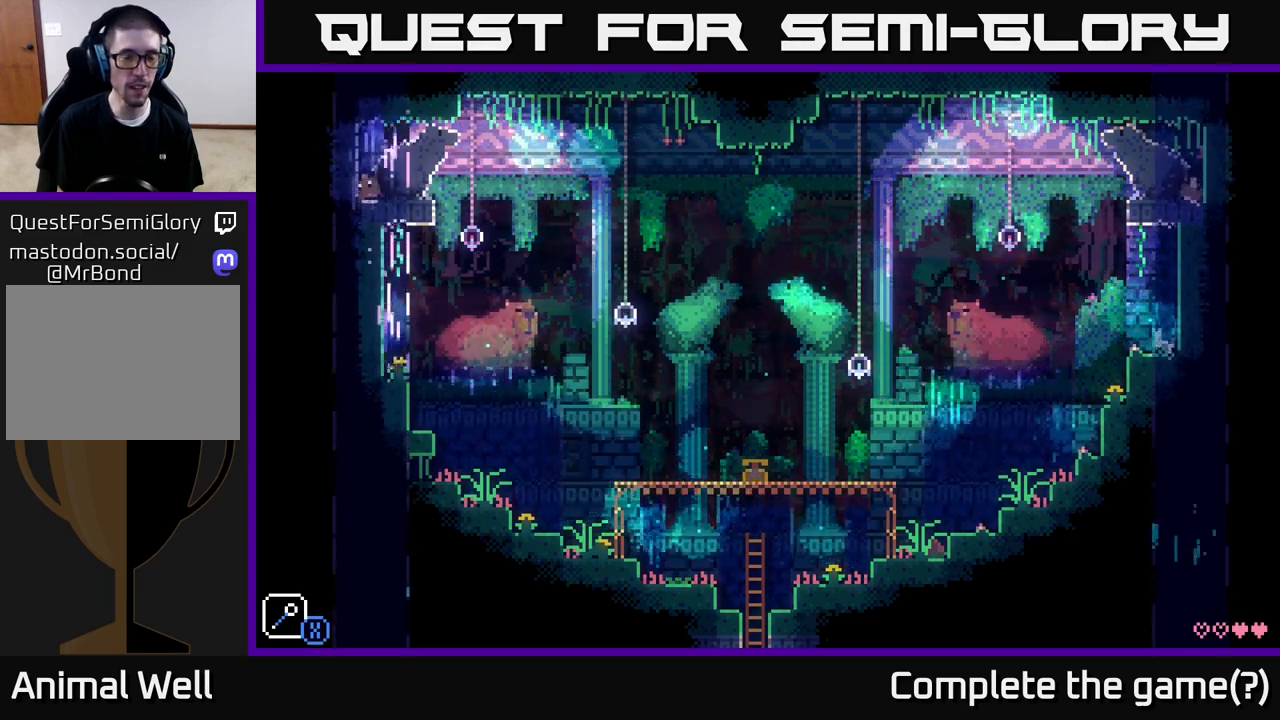
{"buttons": [], "left_stick": "right", "right_stick": "center", "events": [[83, "B", "up"], [100, "left_stick", "center"], [150, "B", "down"], [233, "left_stick", "right"], [250, "B", "up"]]}
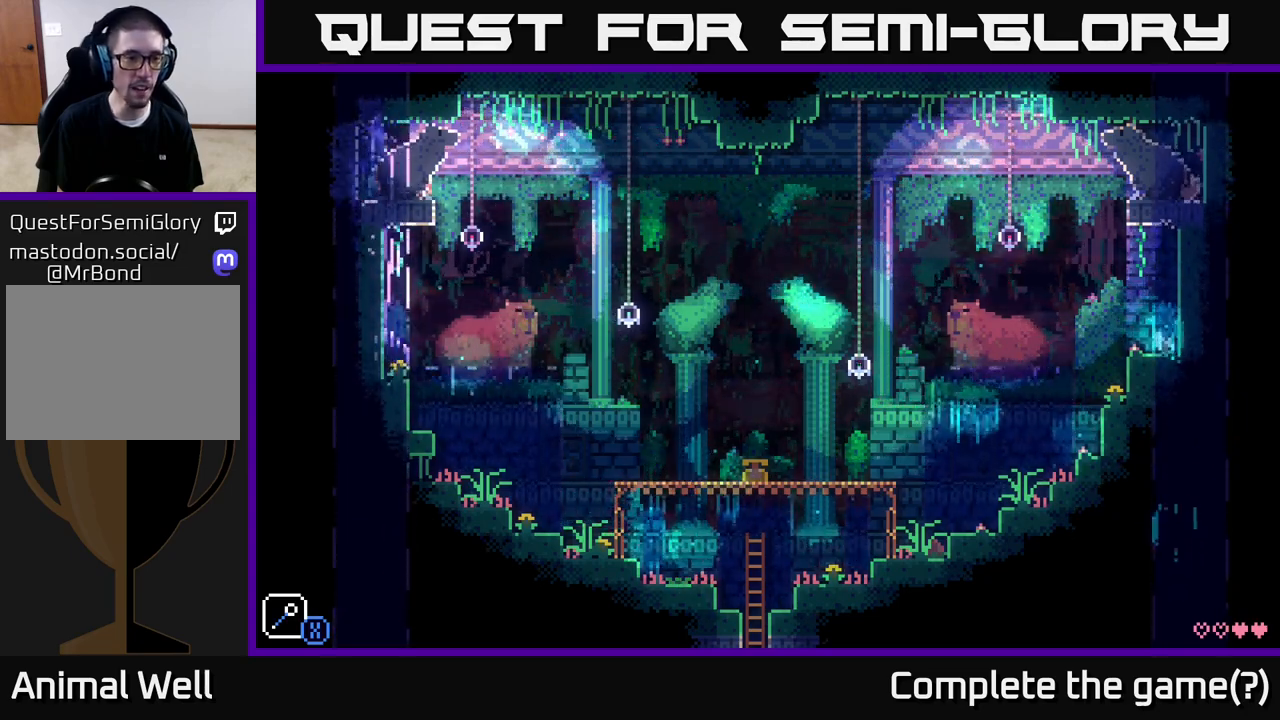
{"buttons": [], "left_stick": "center", "right_stick": "center", "events": [[200, "left_stick", "left"], [367, "left_stick", "center"]]}
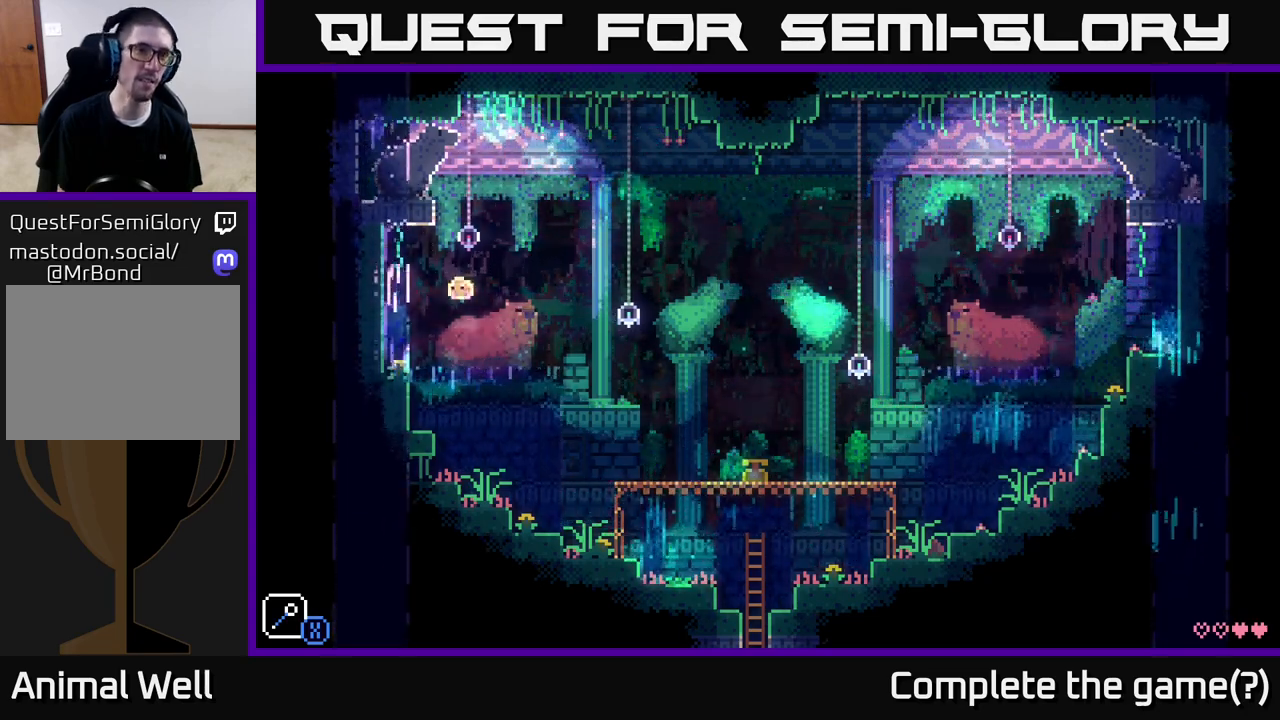
{"buttons": [], "left_stick": "left", "right_stick": "center", "events": [[67, "left_stick", "left"]]}
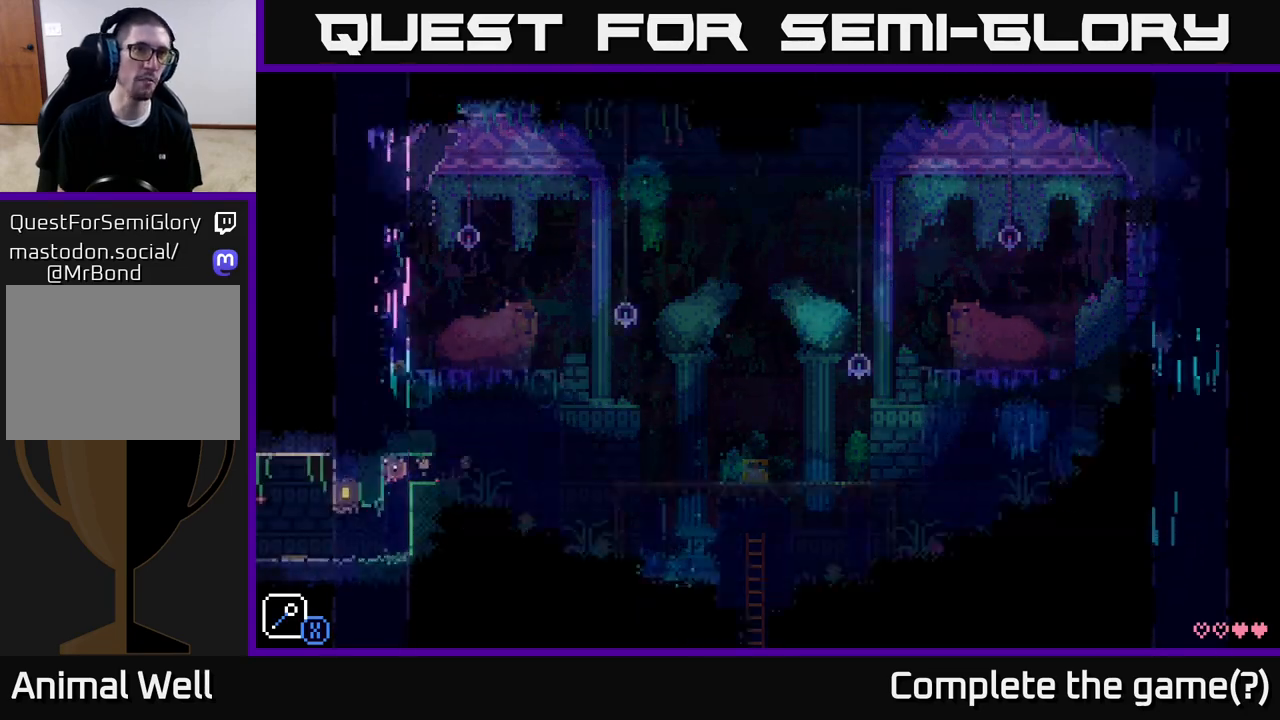
{"buttons": [], "left_stick": "left", "right_stick": "center", "events": []}
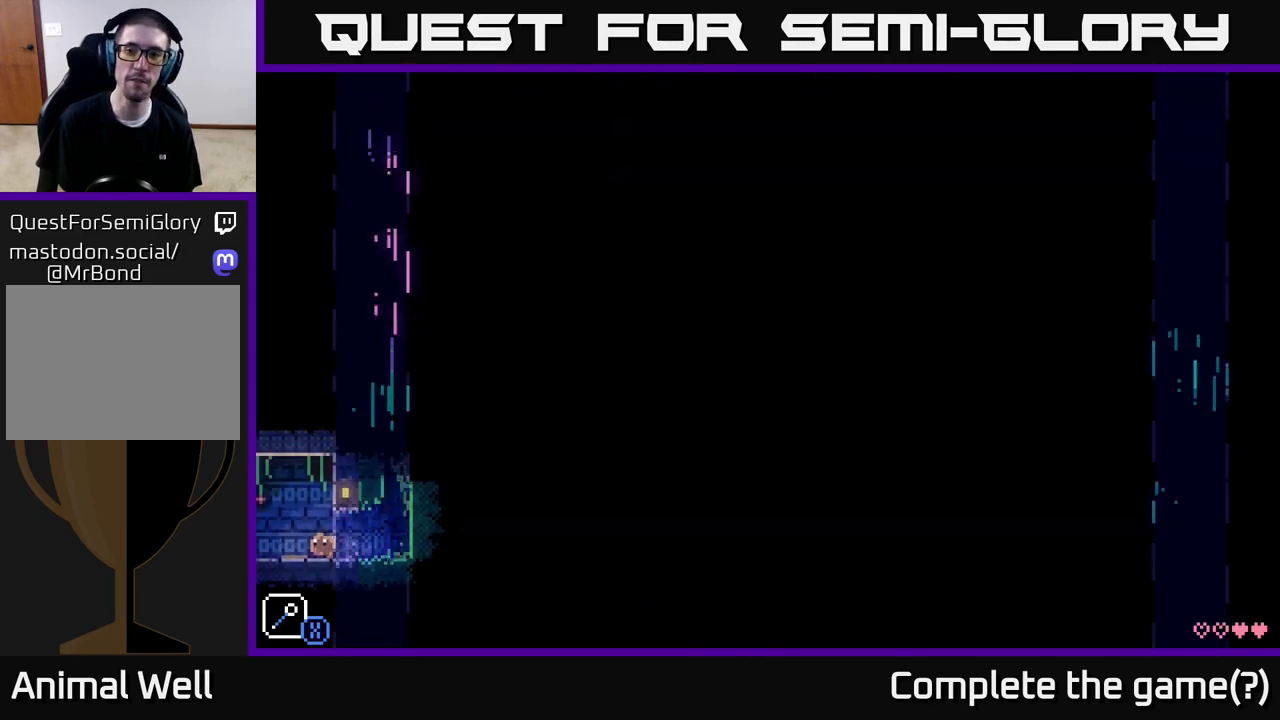
{"buttons": [], "left_stick": "left", "right_stick": "center", "events": []}
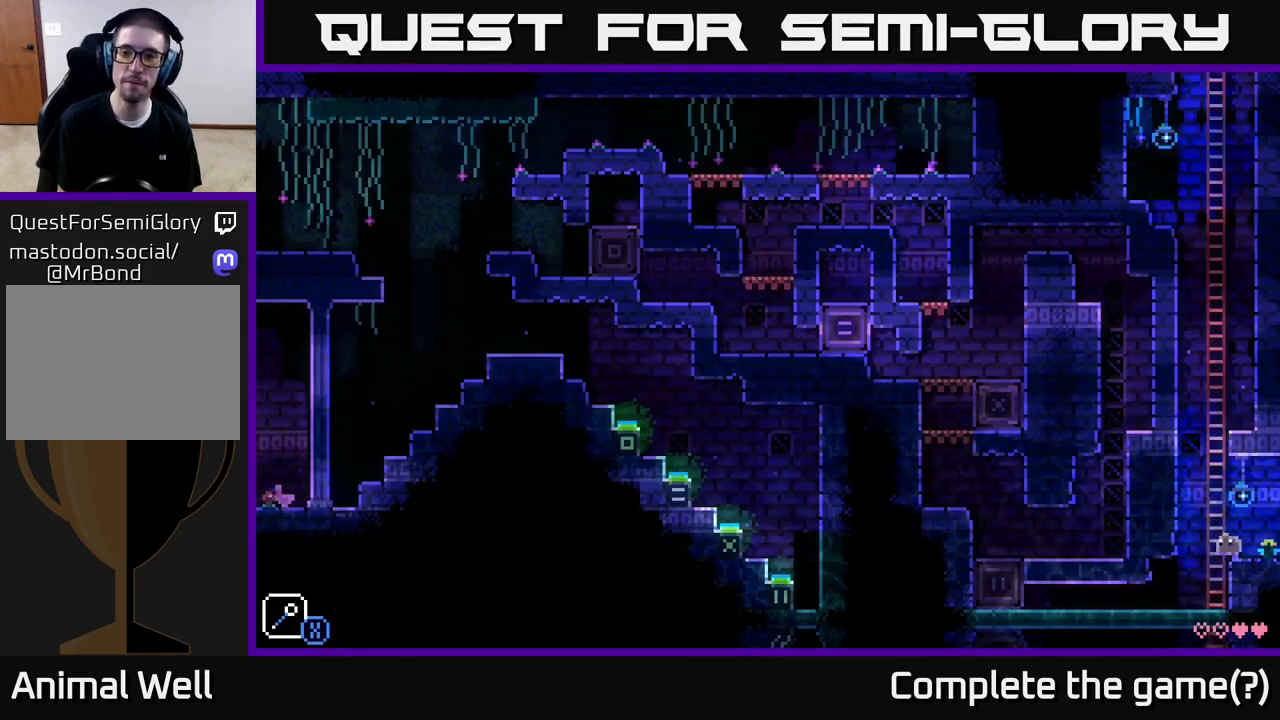
{"buttons": ["A"], "left_stick": "right", "right_stick": "center", "events": [[133, "left_stick", "center"], [467, "A", "down"], [500, "left_stick", "right"]]}
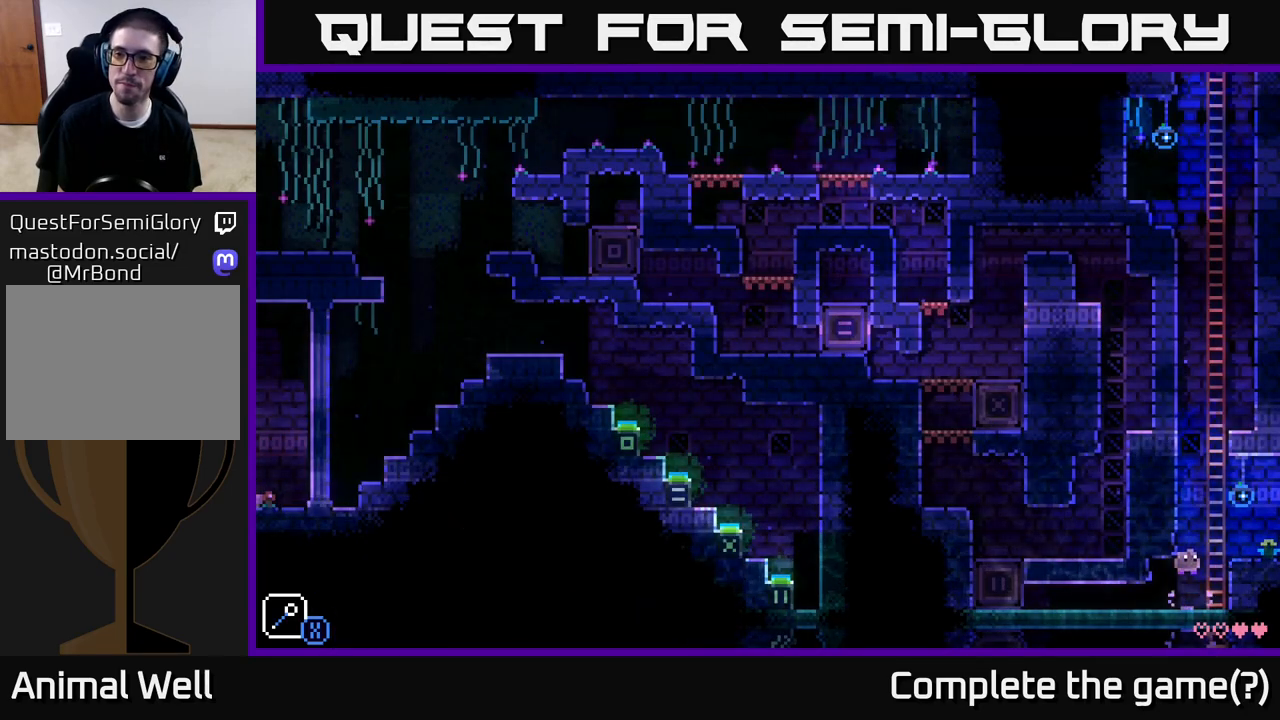
{"buttons": [], "left_stick": "up", "right_stick": "center", "events": [[200, "A", "up"], [217, "left_stick", "up"]]}
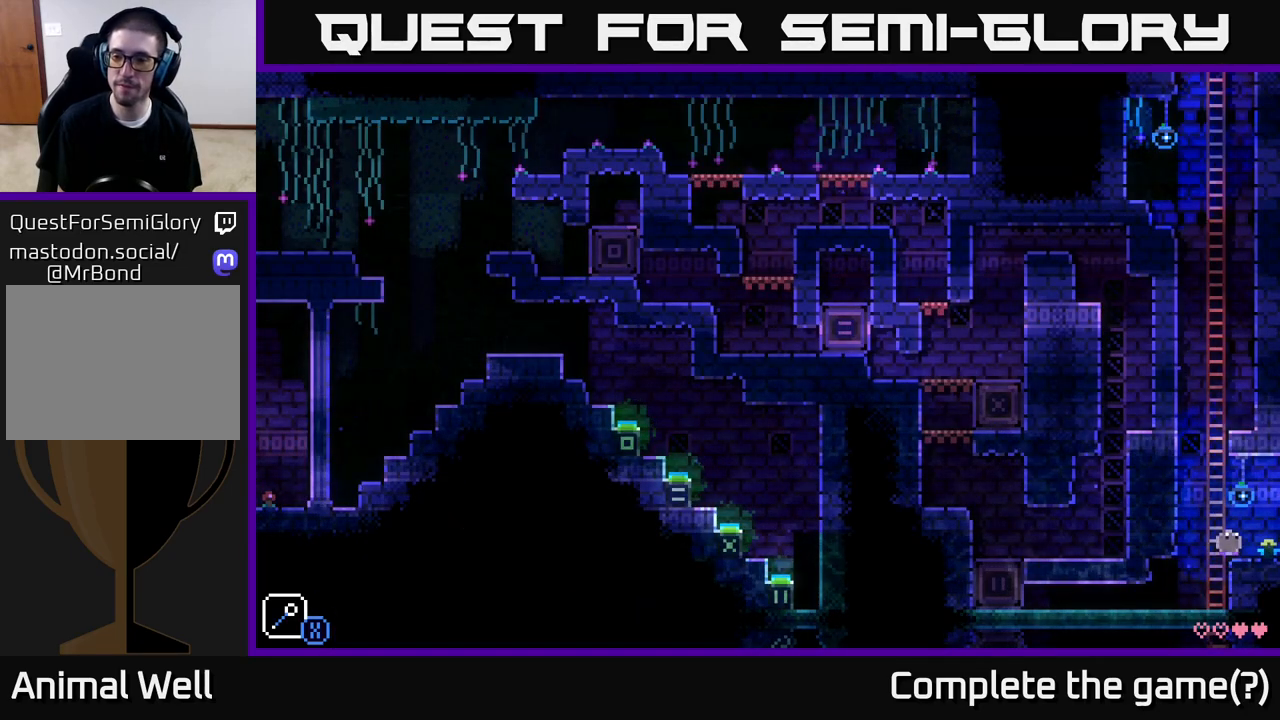
{"buttons": [], "left_stick": "up-left", "right_stick": "center", "events": [[317, "A", "down"], [317, "left_stick", "left"], [383, "left_stick", "center"], [467, "left_stick", "up-left"], [483, "A", "up"]]}
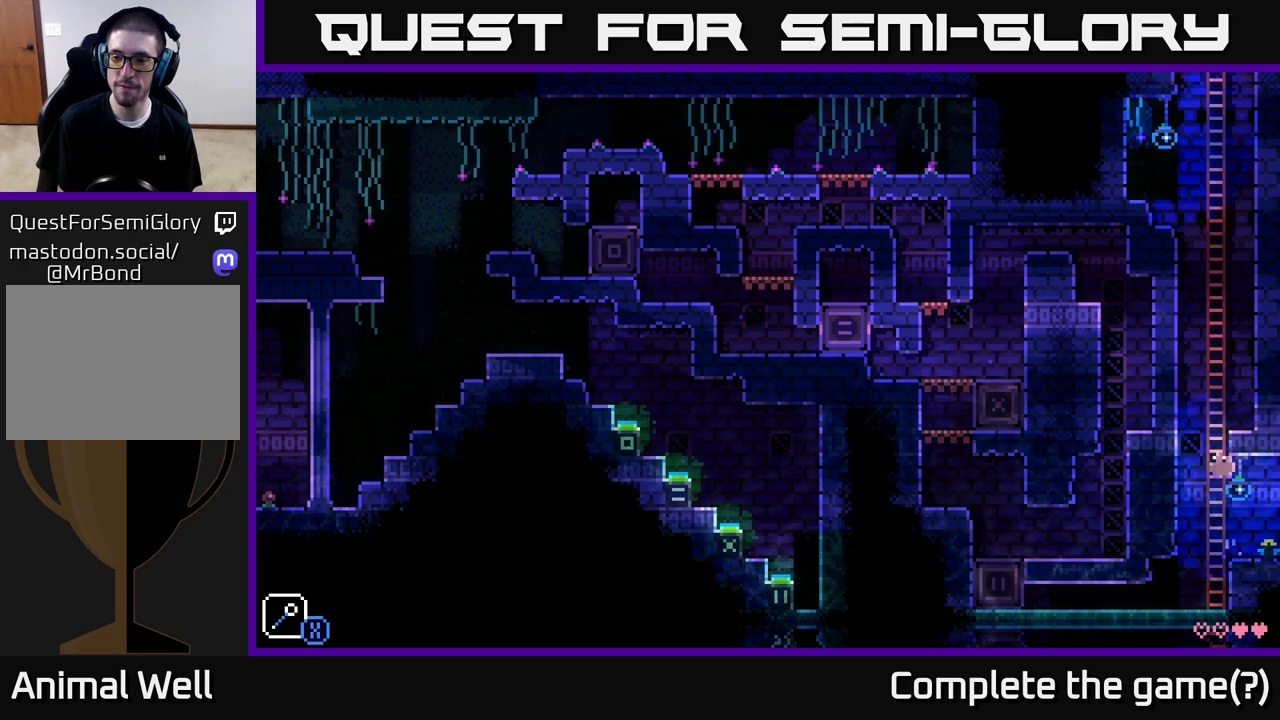
{"buttons": [], "left_stick": "up", "right_stick": "center", "events": [[83, "left_stick", "up"]]}
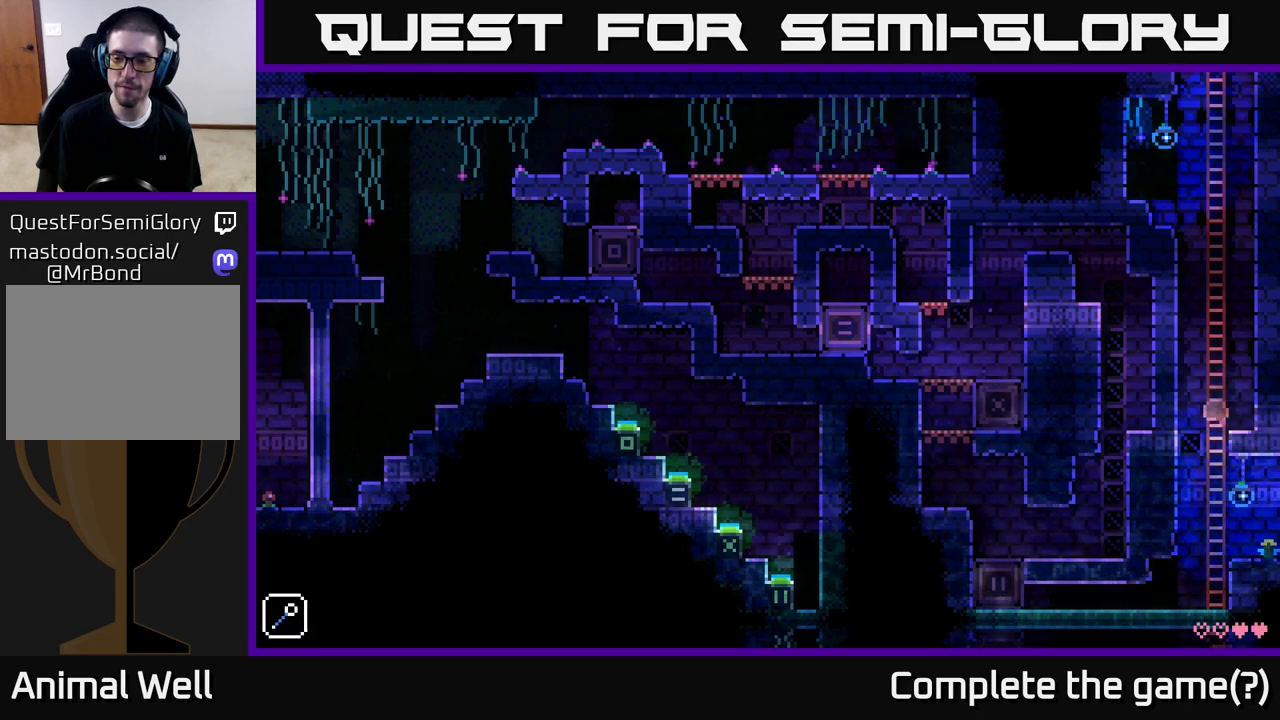
{"buttons": [], "left_stick": "center", "right_stick": "center", "events": [[17, "left_stick", "center"], [117, "SELECT", "down"], [300, "SELECT", "up"]]}
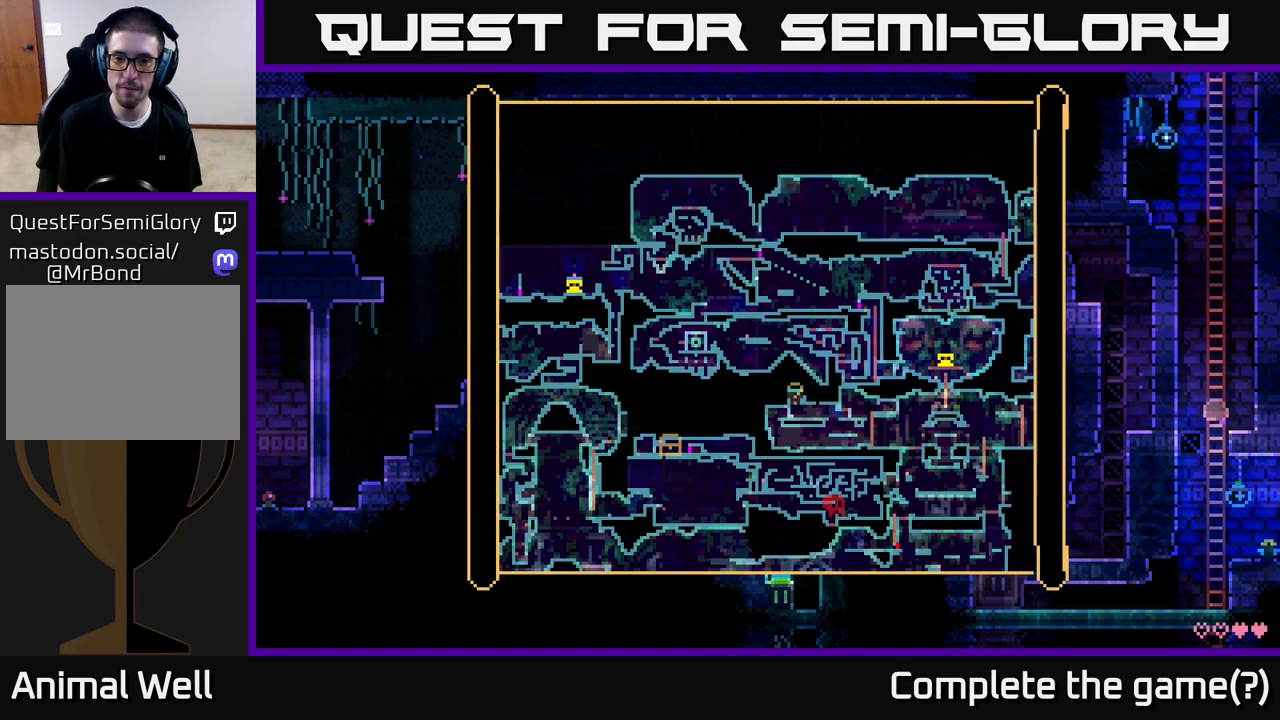
{"buttons": [], "left_stick": "center", "right_stick": "center", "events": []}
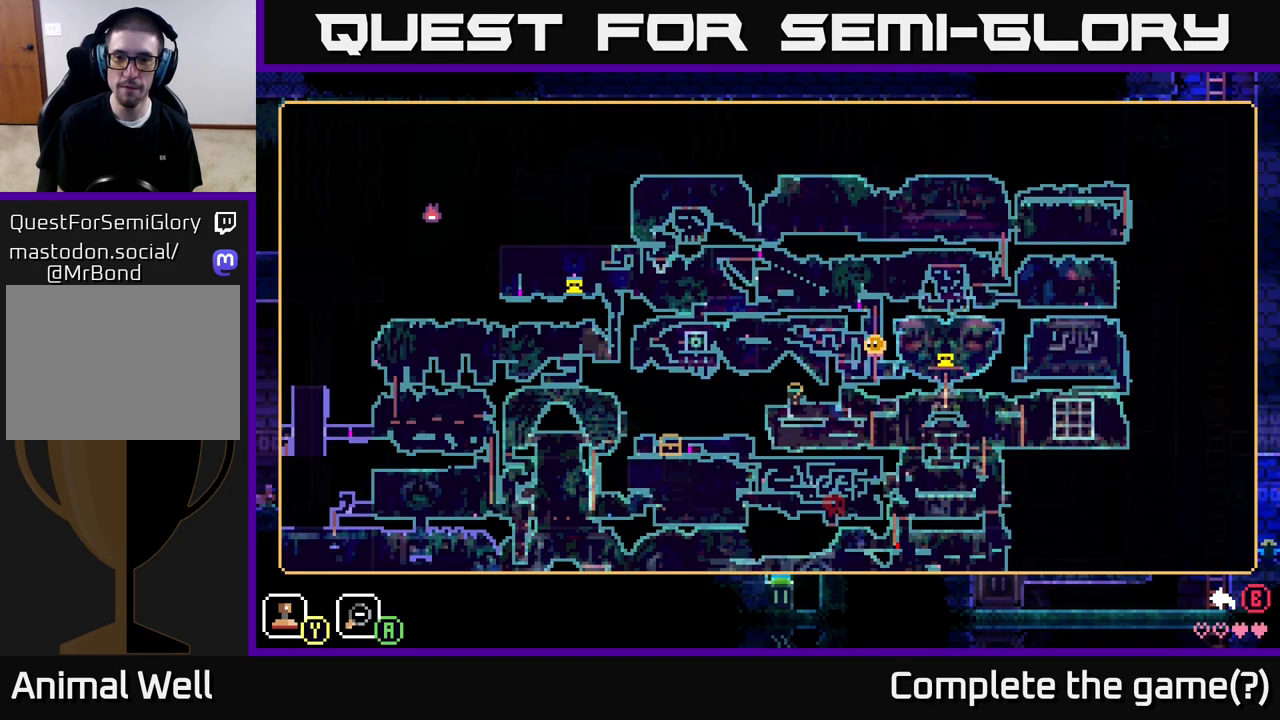
{"buttons": [], "left_stick": "center", "right_stick": "center", "events": []}